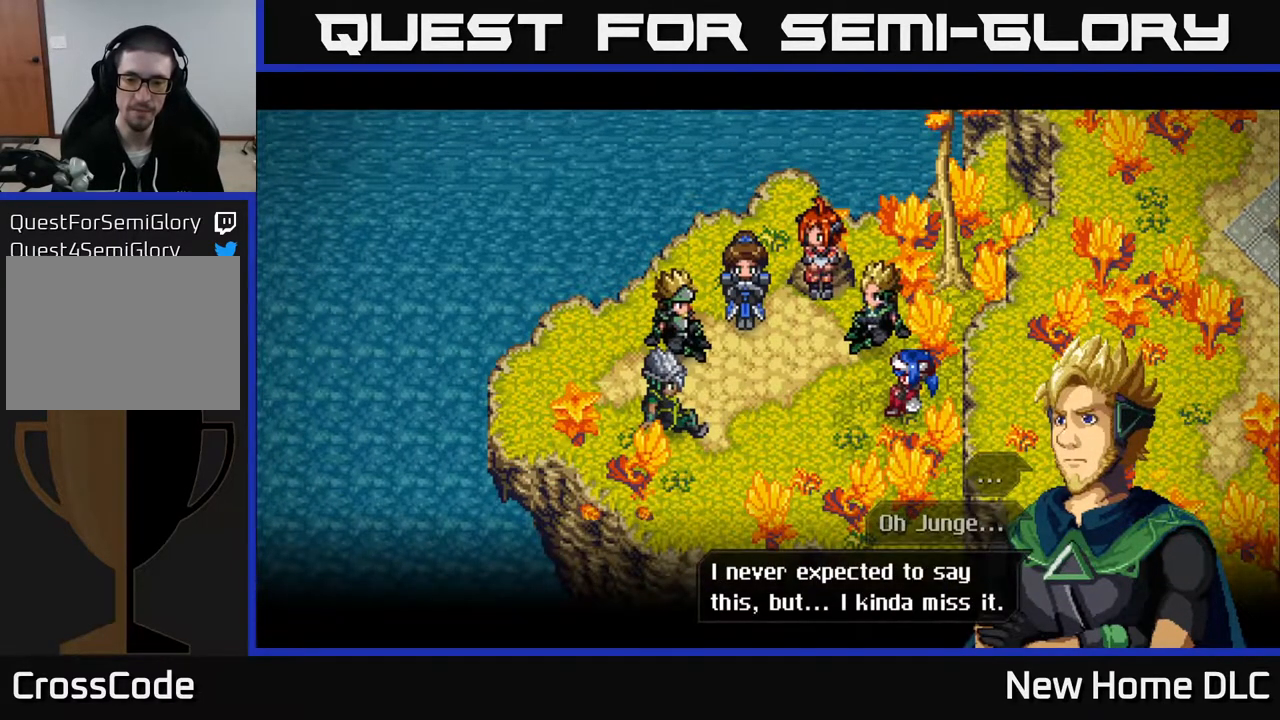
Gameplay with a controller (Xbox layout); each line is a JSON object with the inputs held at the frame after it. "events" lists button and stick changes between this image and that frame as [ms after this image, input, new state], when the widget could be followed in between.
{"buttons": [], "left_stick": "center", "right_stick": "center", "events": [[267, "A", "down"], [383, "A", "up"]]}
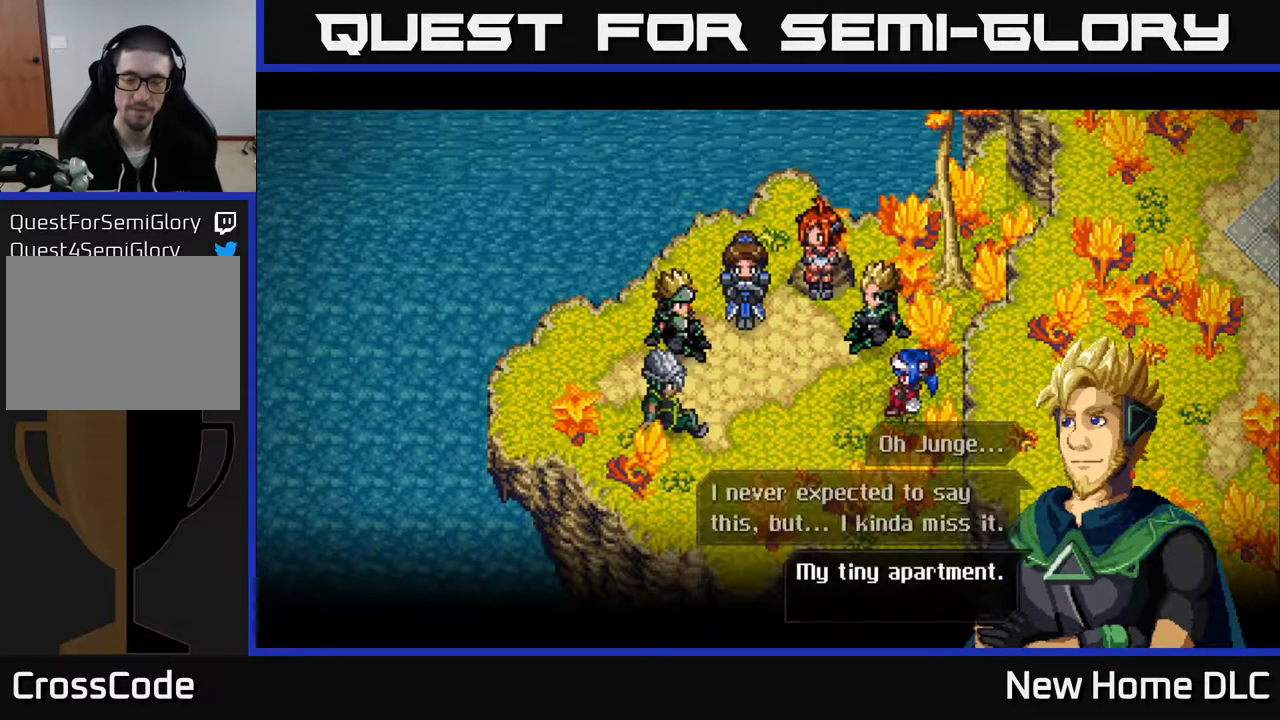
{"buttons": [], "left_stick": "center", "right_stick": "center", "events": []}
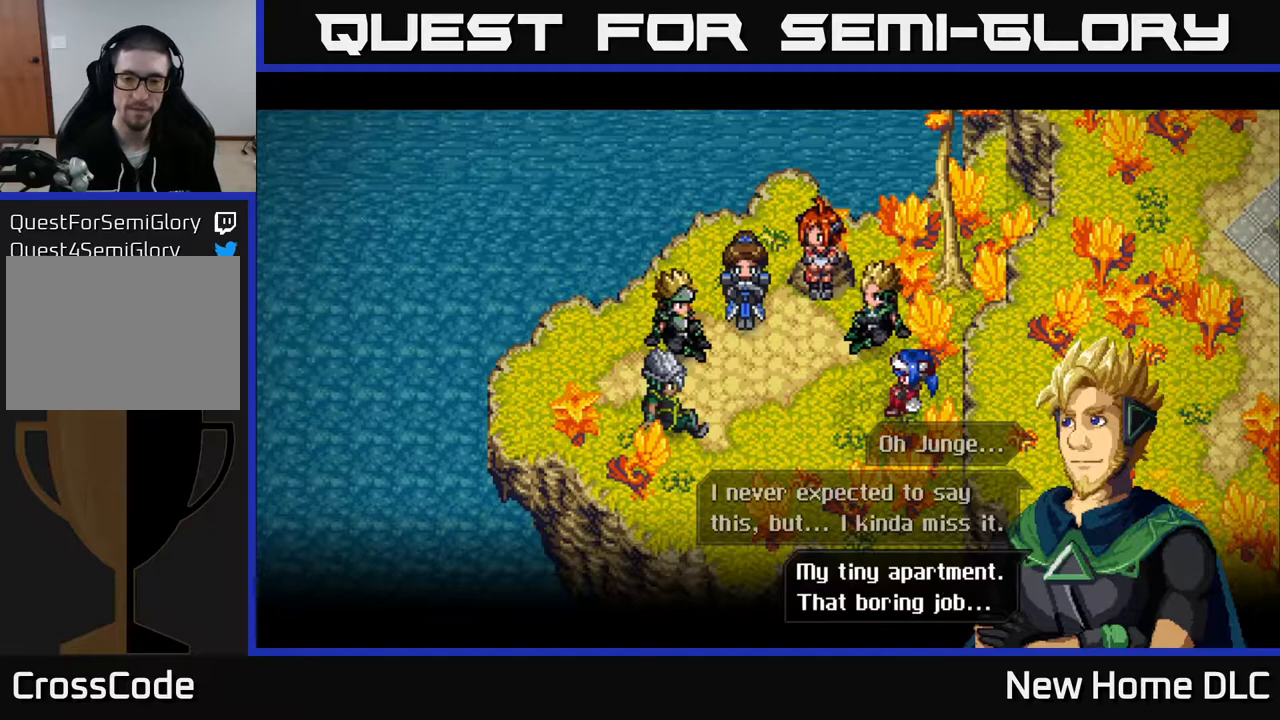
{"buttons": [], "left_stick": "center", "right_stick": "center", "events": []}
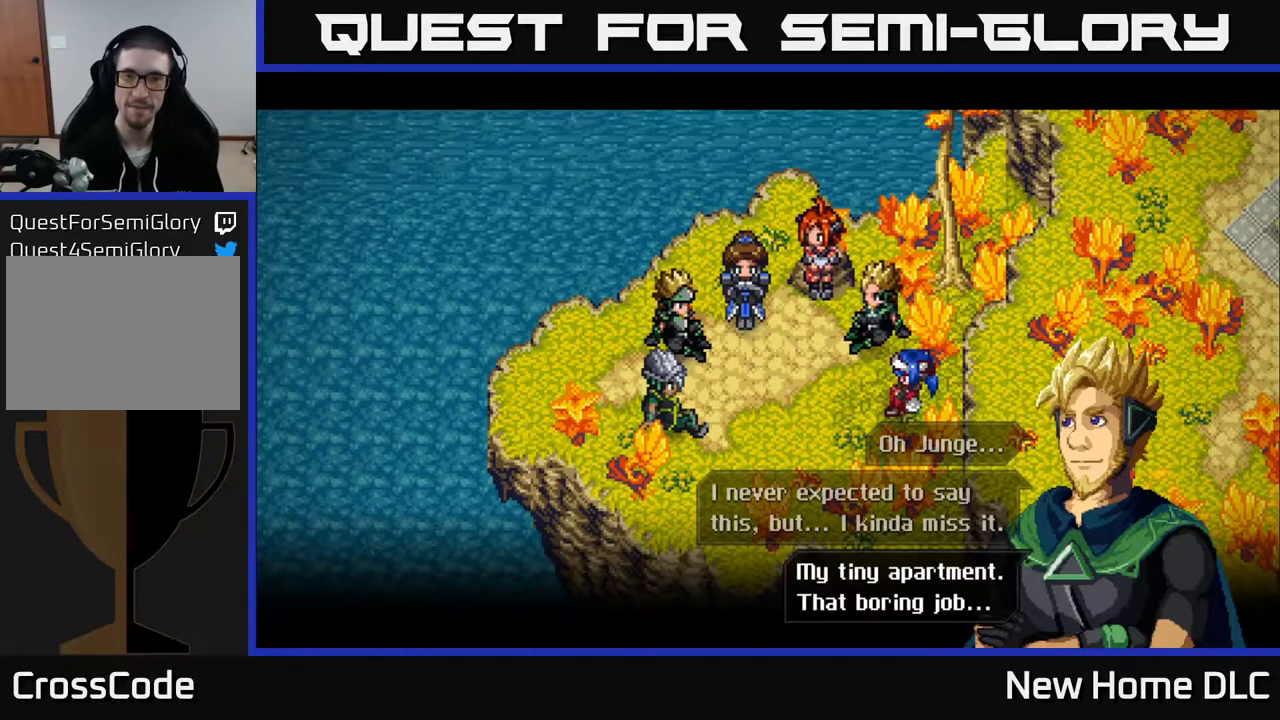
{"buttons": [], "left_stick": "center", "right_stick": "center", "events": [[267, "A", "down"], [350, "A", "up"]]}
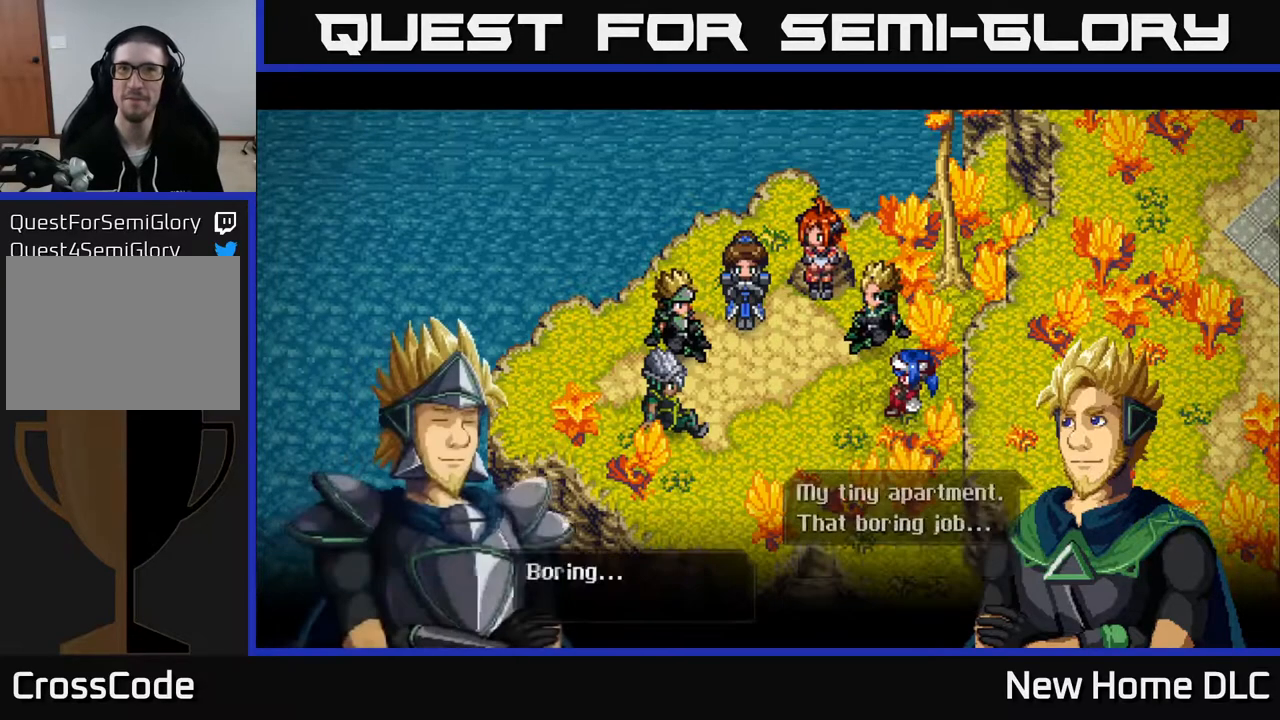
{"buttons": [], "left_stick": "center", "right_stick": "center", "events": []}
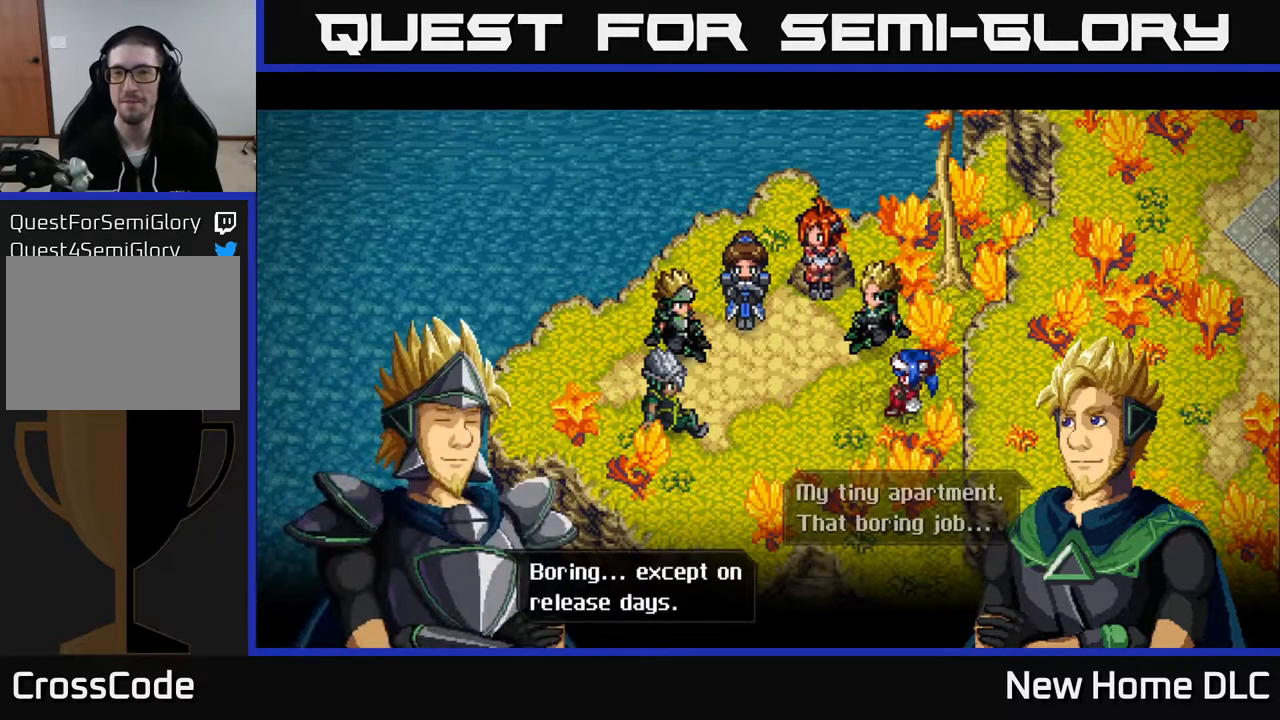
{"buttons": [], "left_stick": "center", "right_stick": "center", "events": []}
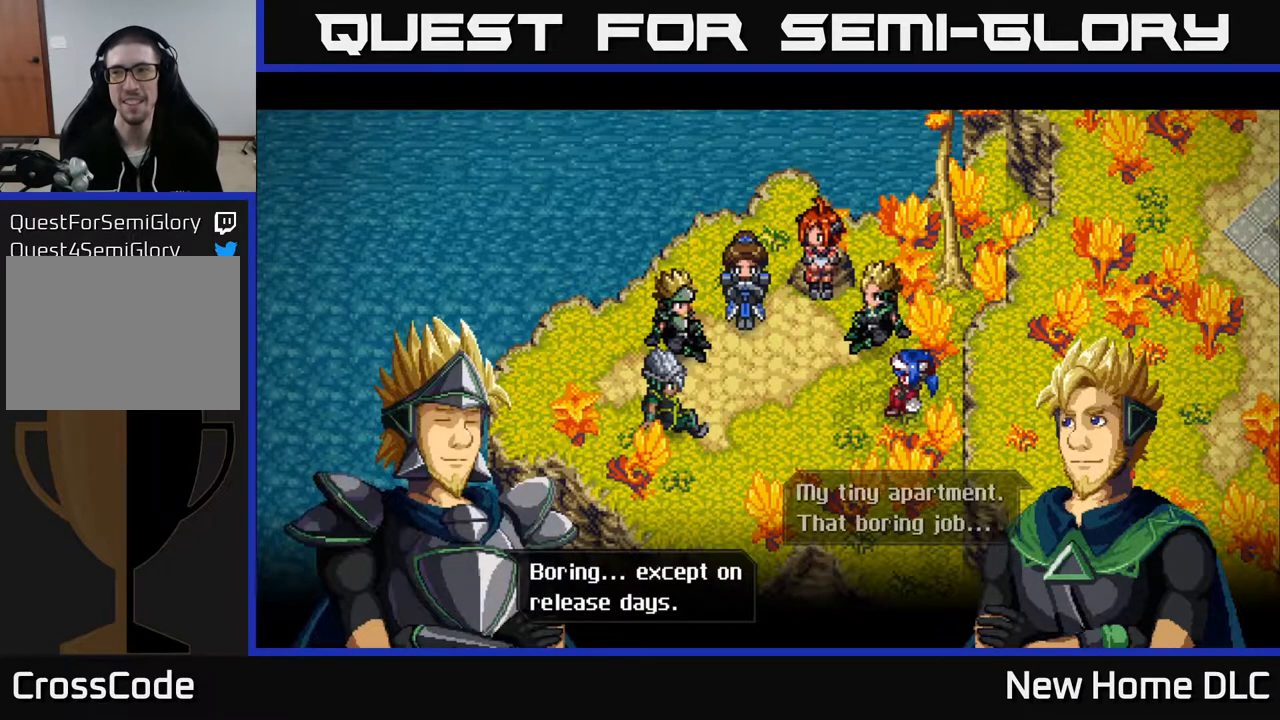
{"buttons": [], "left_stick": "center", "right_stick": "center", "events": []}
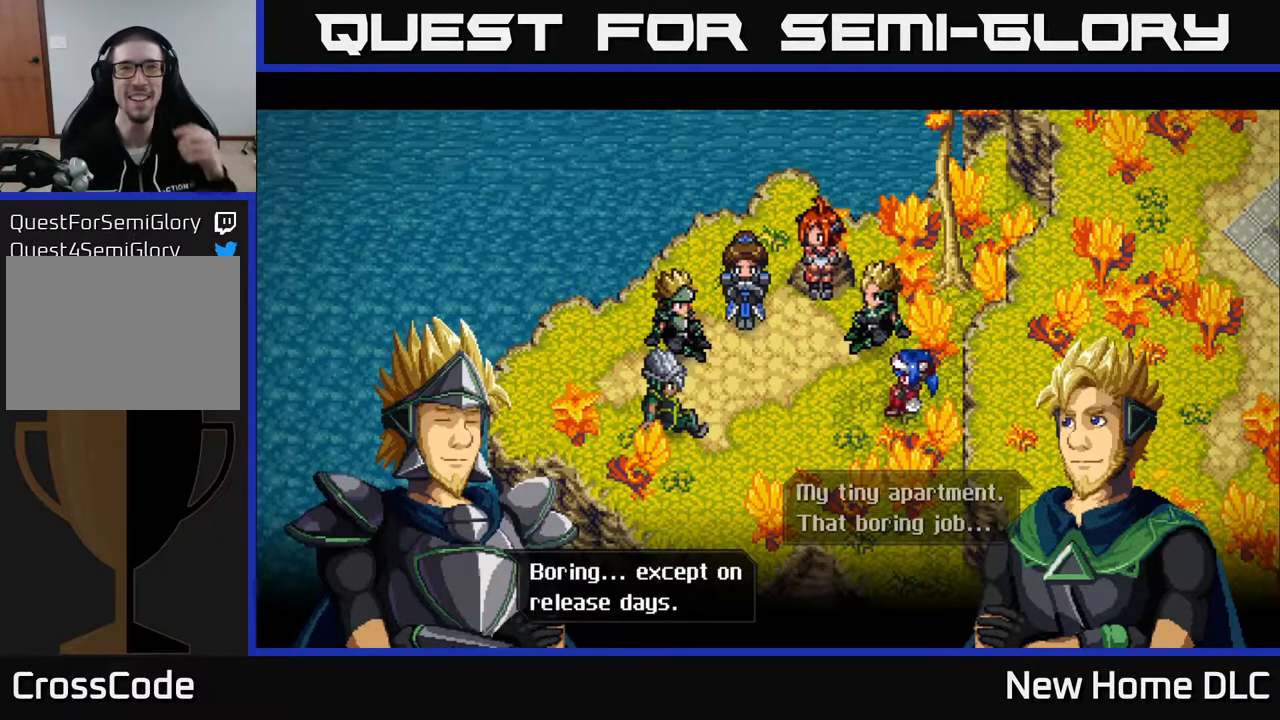
{"buttons": [], "left_stick": "center", "right_stick": "center", "events": []}
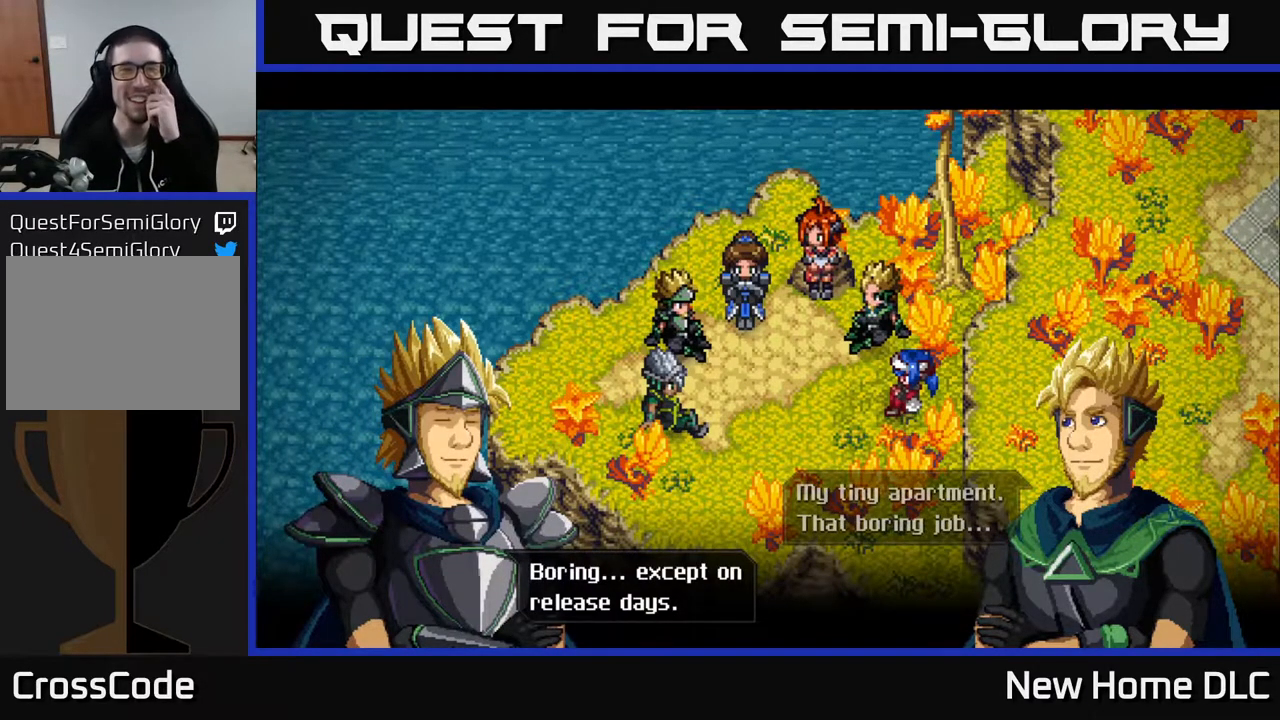
{"buttons": [], "left_stick": "center", "right_stick": "center", "events": []}
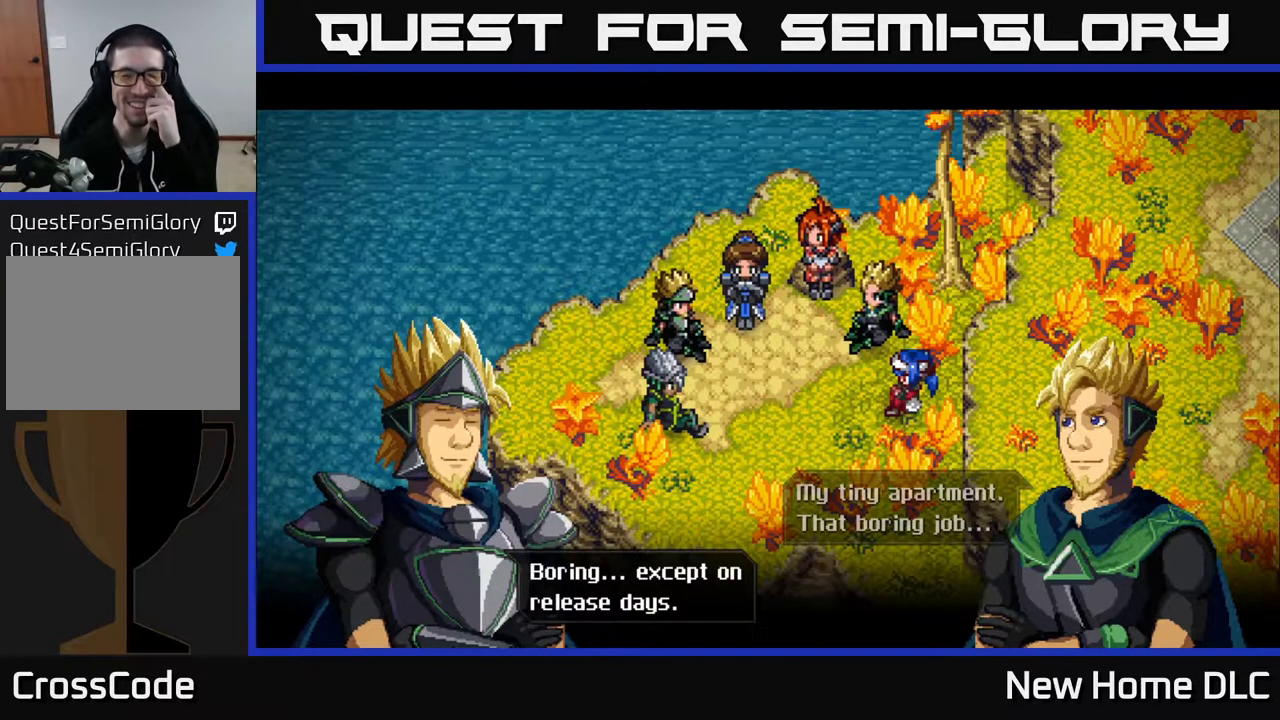
{"buttons": [], "left_stick": "center", "right_stick": "center", "events": []}
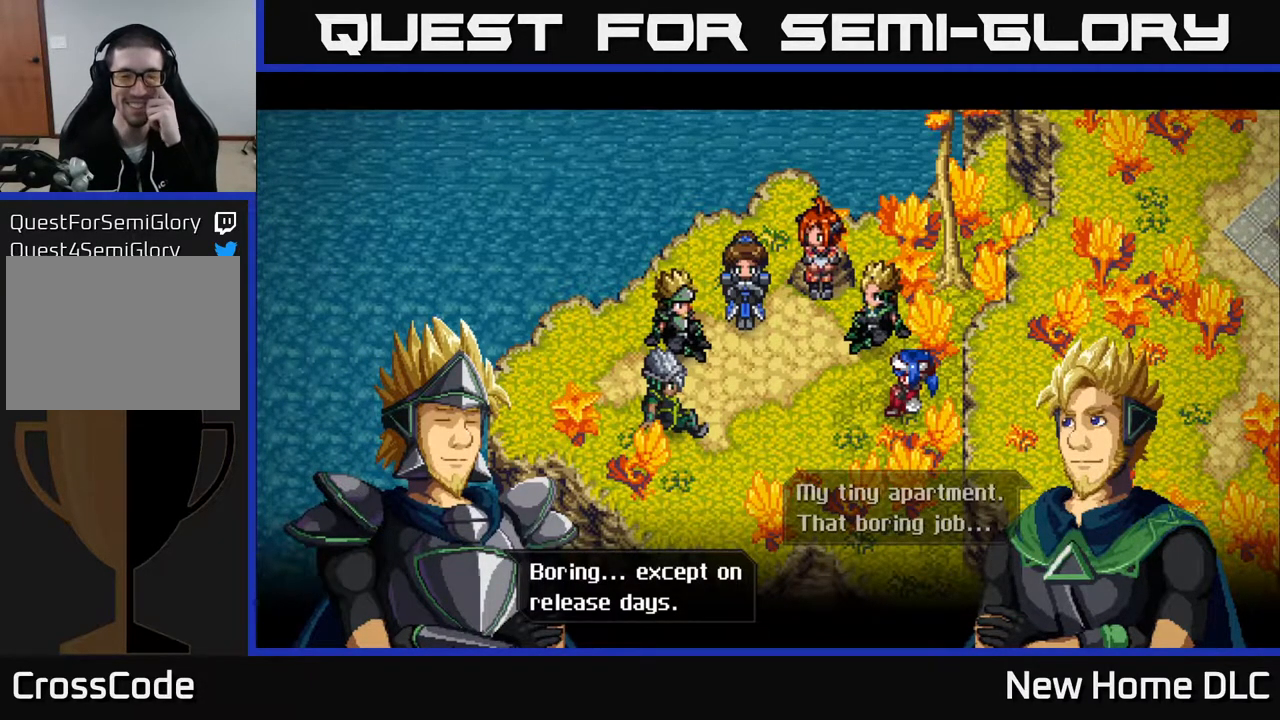
{"buttons": [], "left_stick": "center", "right_stick": "center", "events": []}
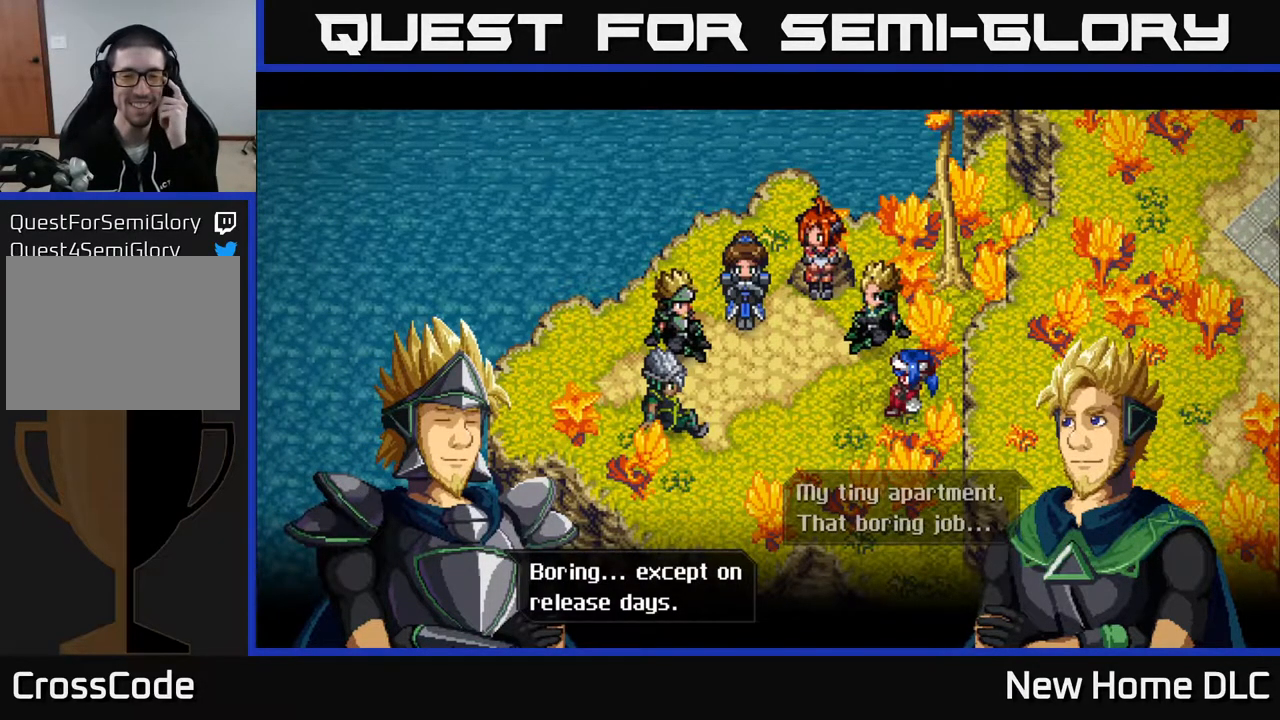
{"buttons": [], "left_stick": "center", "right_stick": "center", "events": [[67, "A", "down"], [150, "A", "up"]]}
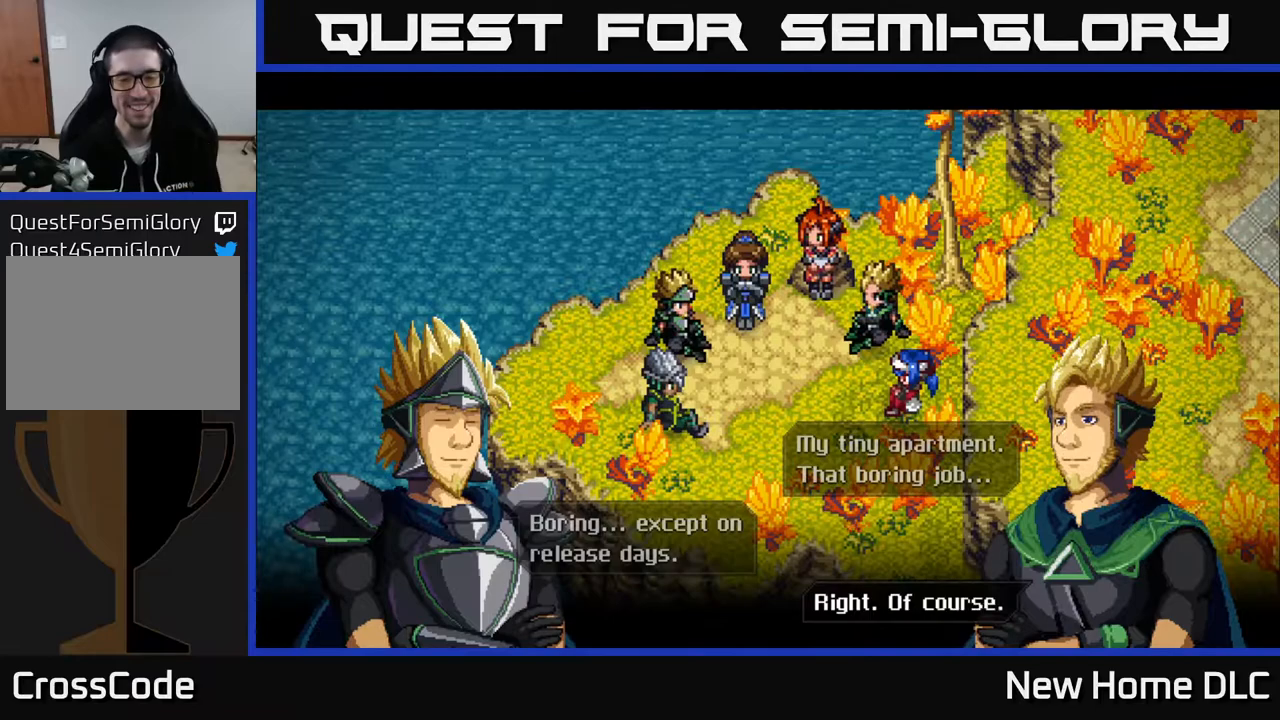
{"buttons": [], "left_stick": "center", "right_stick": "center", "events": []}
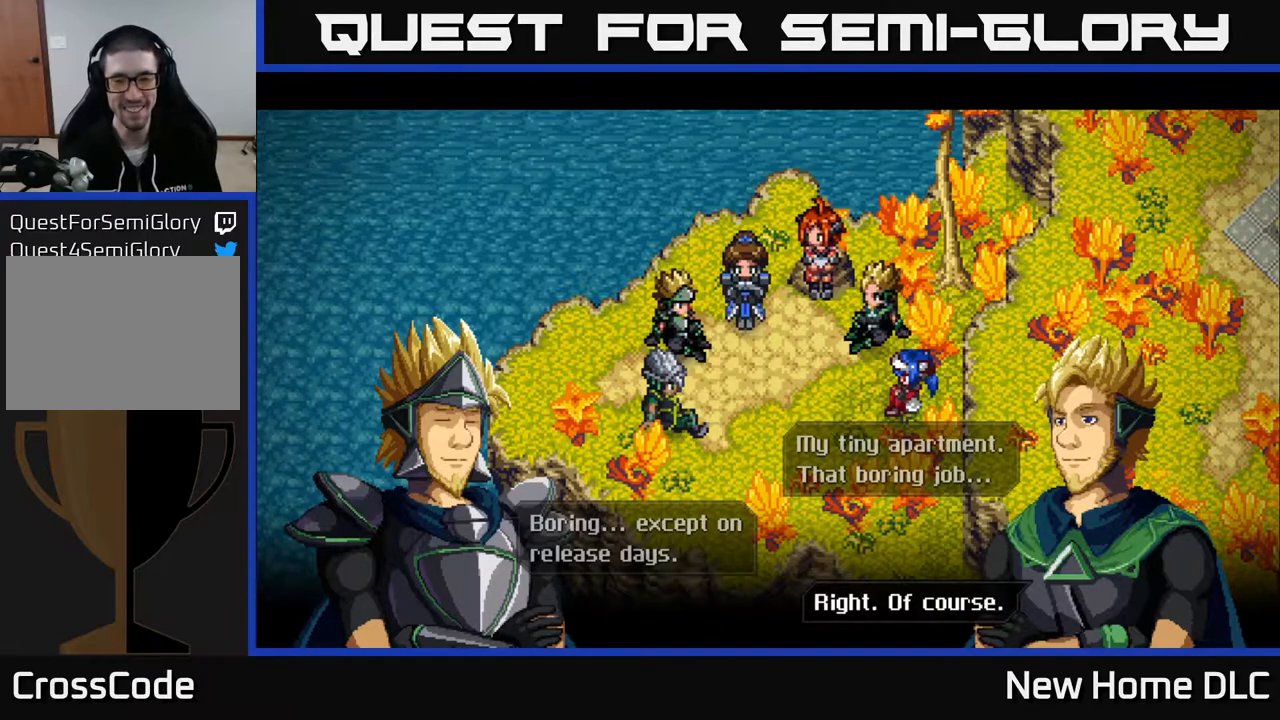
{"buttons": [], "left_stick": "center", "right_stick": "center", "events": [[300, "A", "down"], [383, "A", "up"]]}
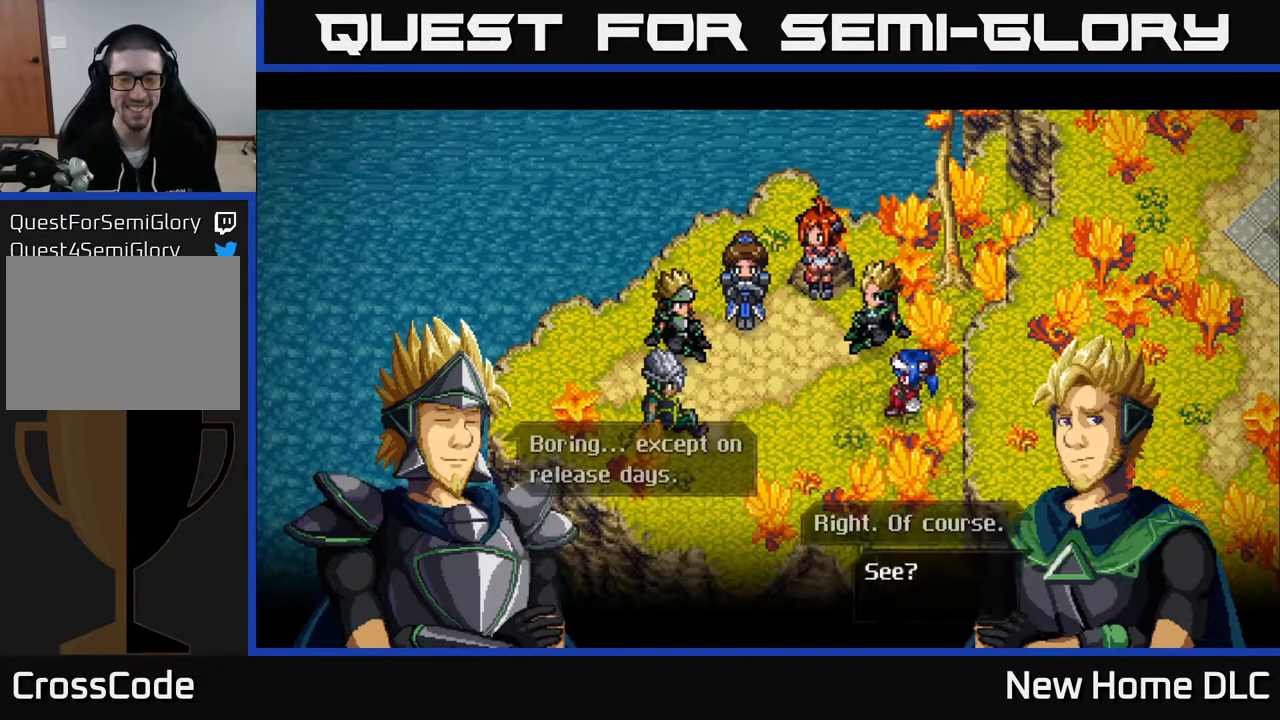
{"buttons": [], "left_stick": "center", "right_stick": "center", "events": []}
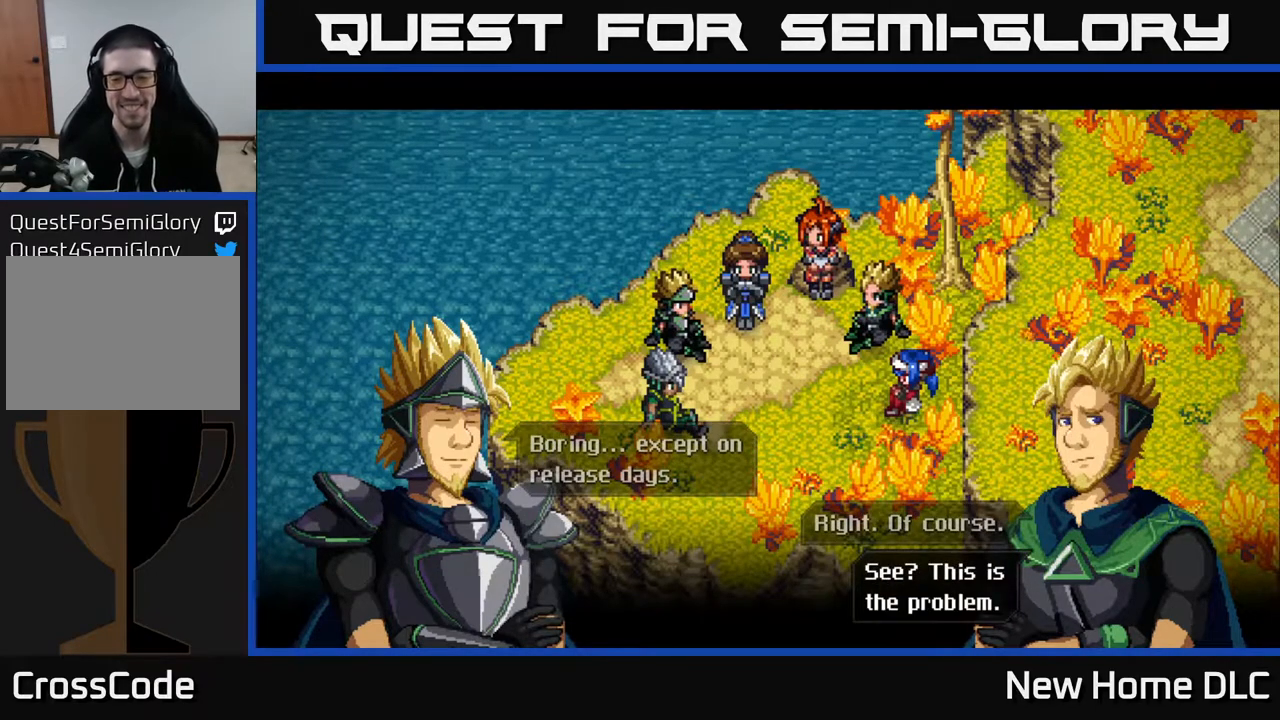
{"buttons": [], "left_stick": "center", "right_stick": "center", "events": [[383, "A", "down"], [450, "A", "up"]]}
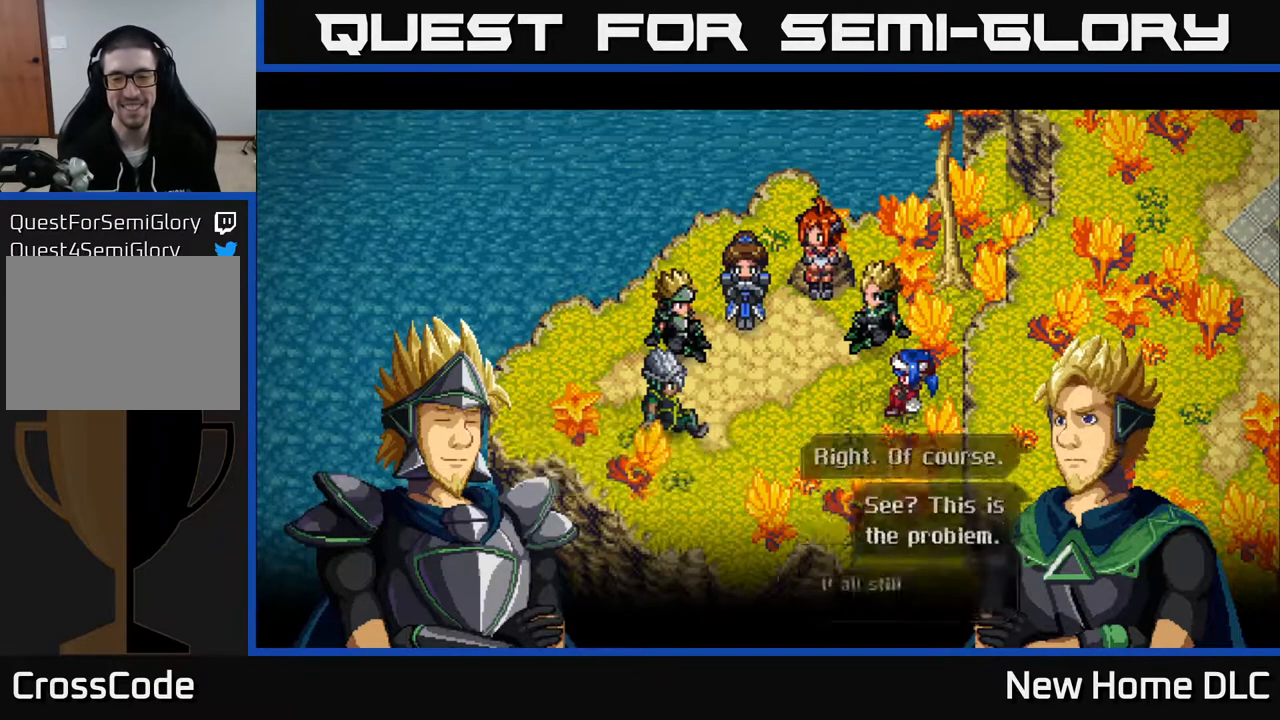
{"buttons": [], "left_stick": "center", "right_stick": "center", "events": []}
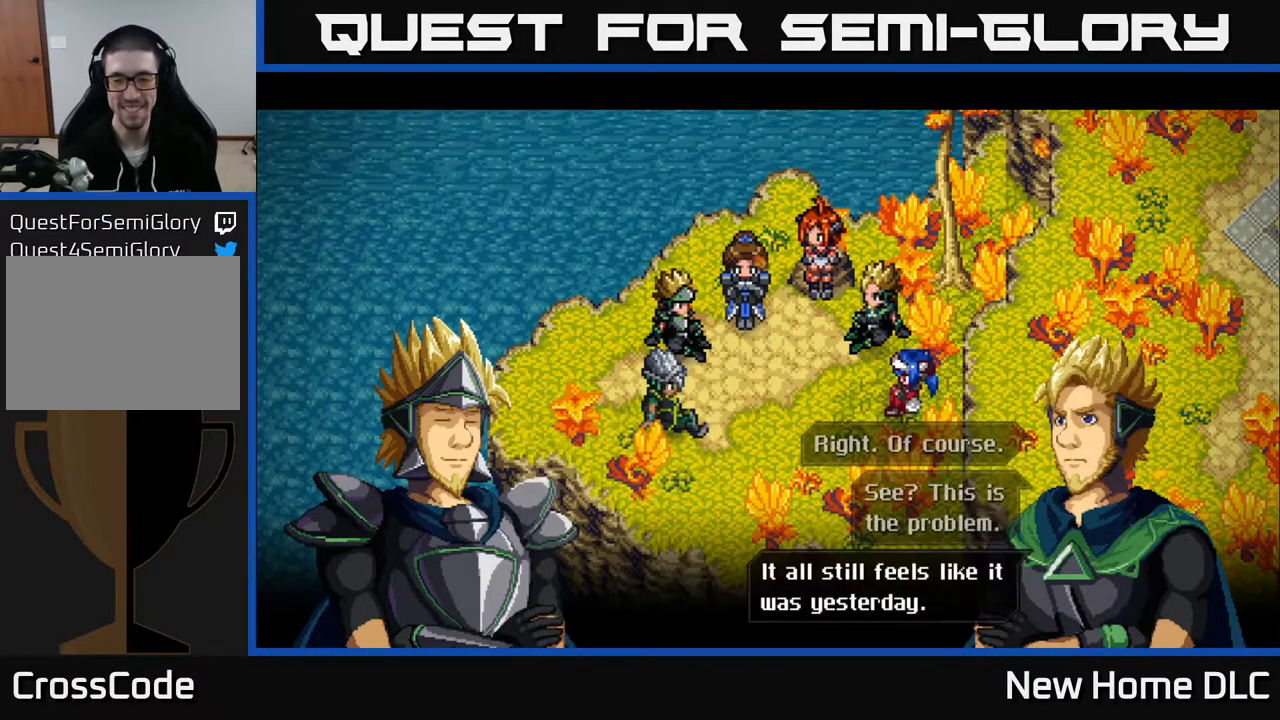
{"buttons": [], "left_stick": "center", "right_stick": "center", "events": []}
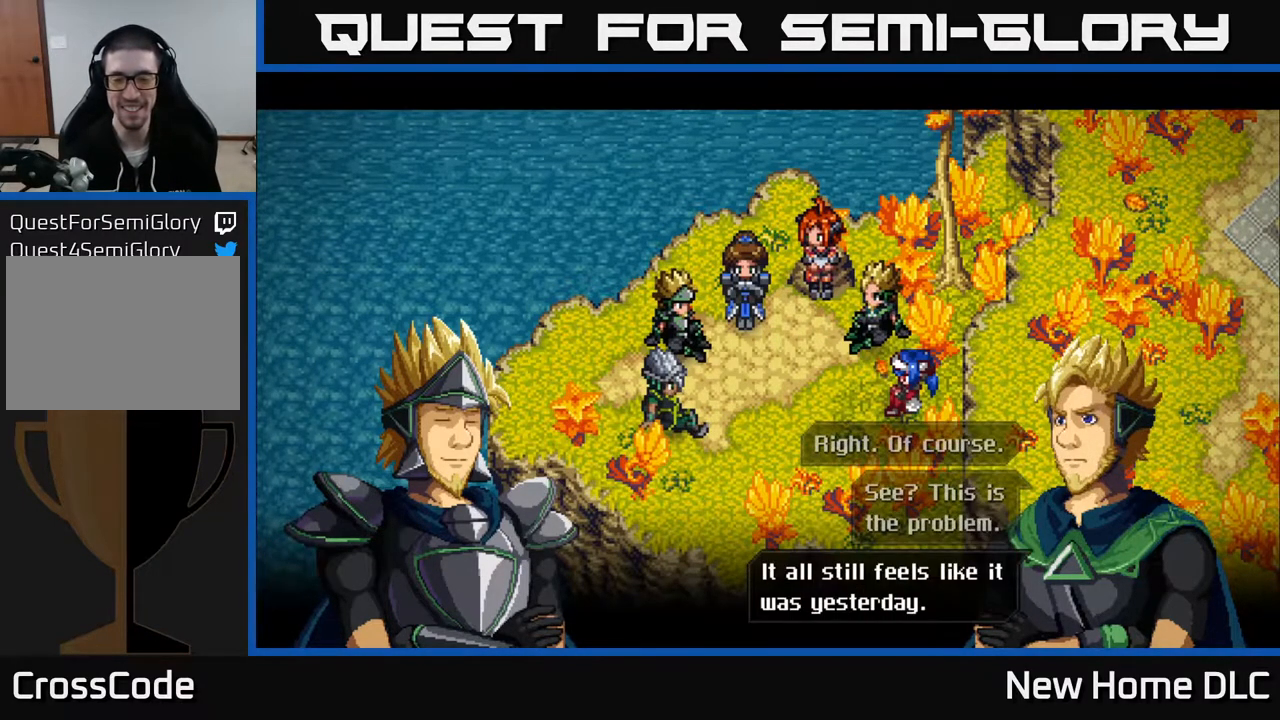
{"buttons": [], "left_stick": "center", "right_stick": "center", "events": [[300, "A", "down"], [367, "A", "up"]]}
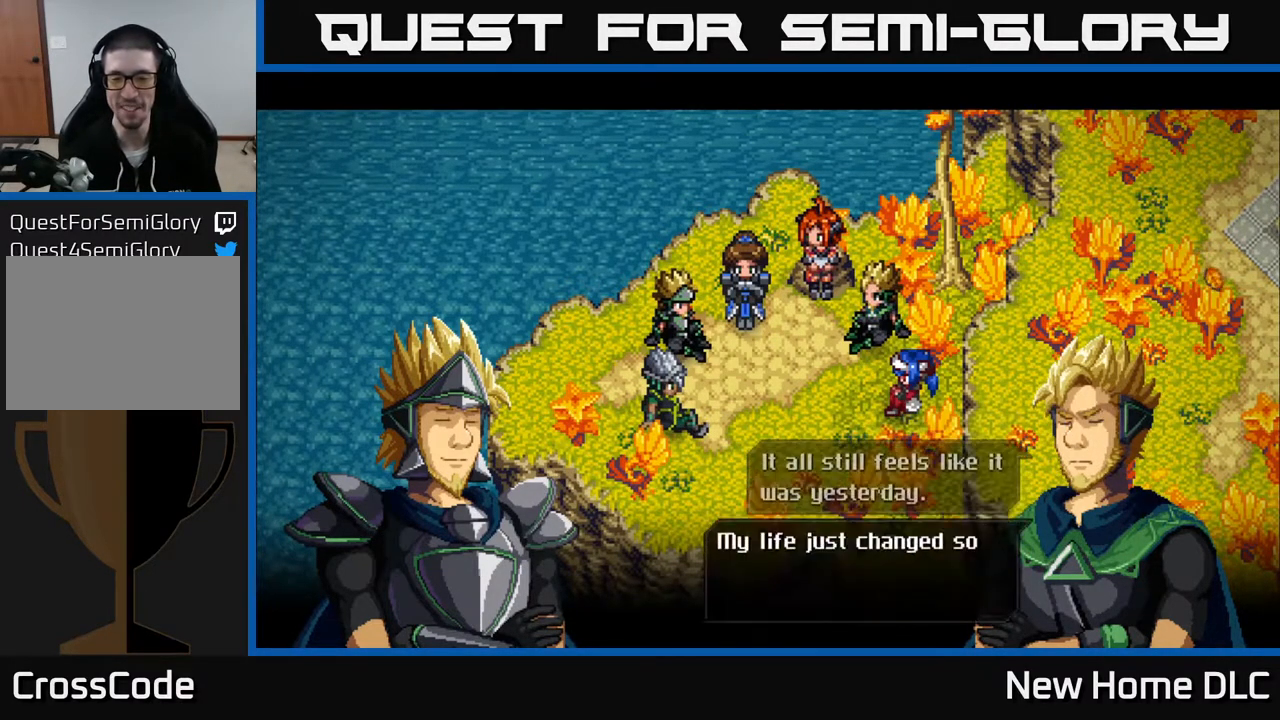
{"buttons": [], "left_stick": "center", "right_stick": "center", "events": []}
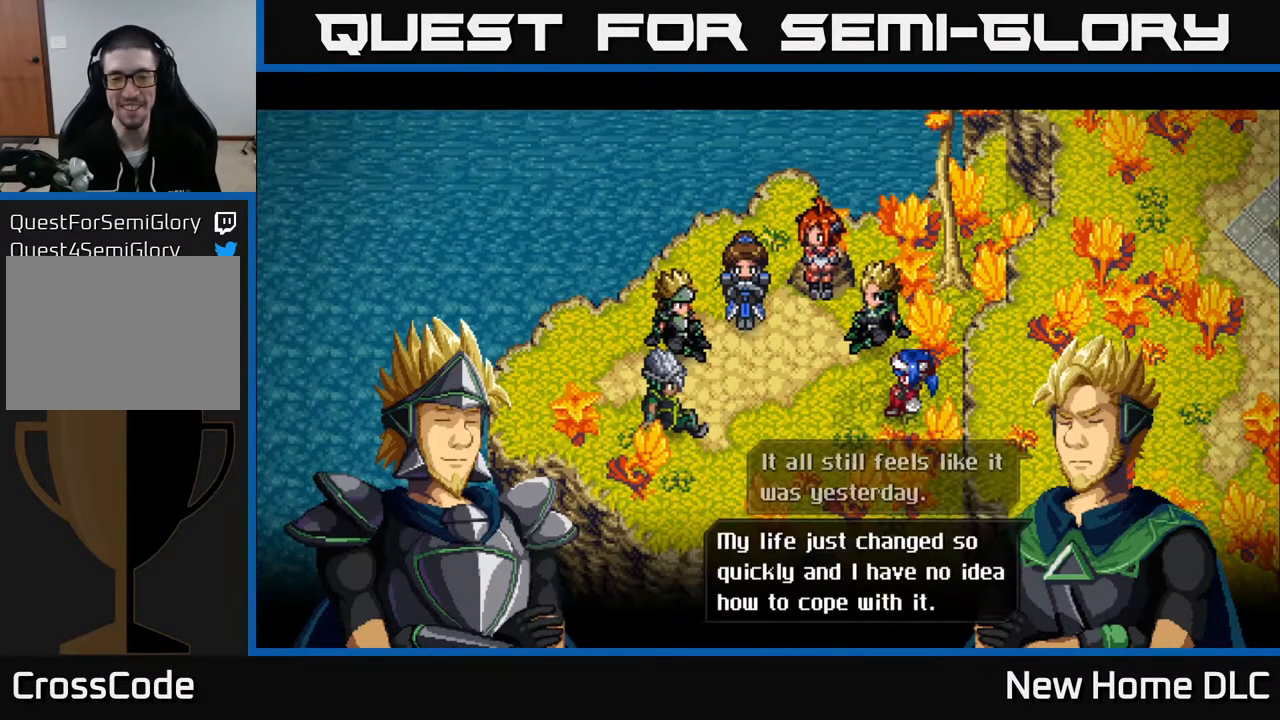
{"buttons": [], "left_stick": "center", "right_stick": "center", "events": []}
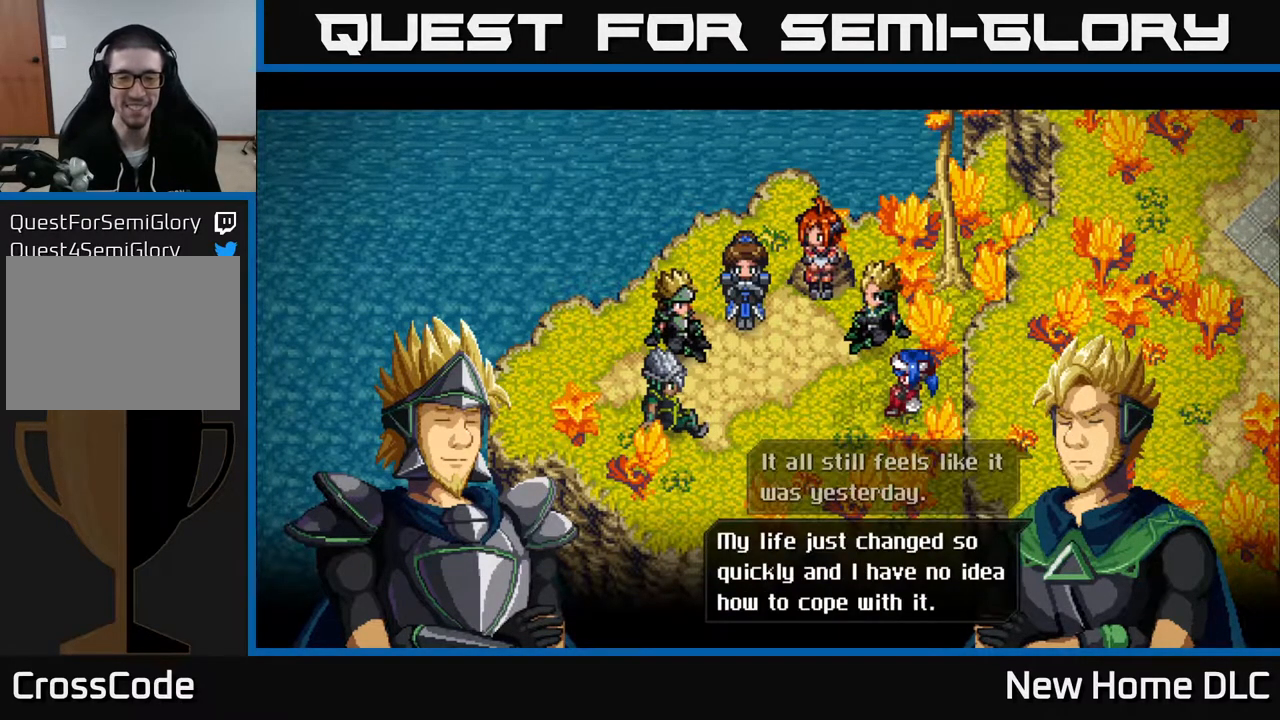
{"buttons": [], "left_stick": "center", "right_stick": "center", "events": []}
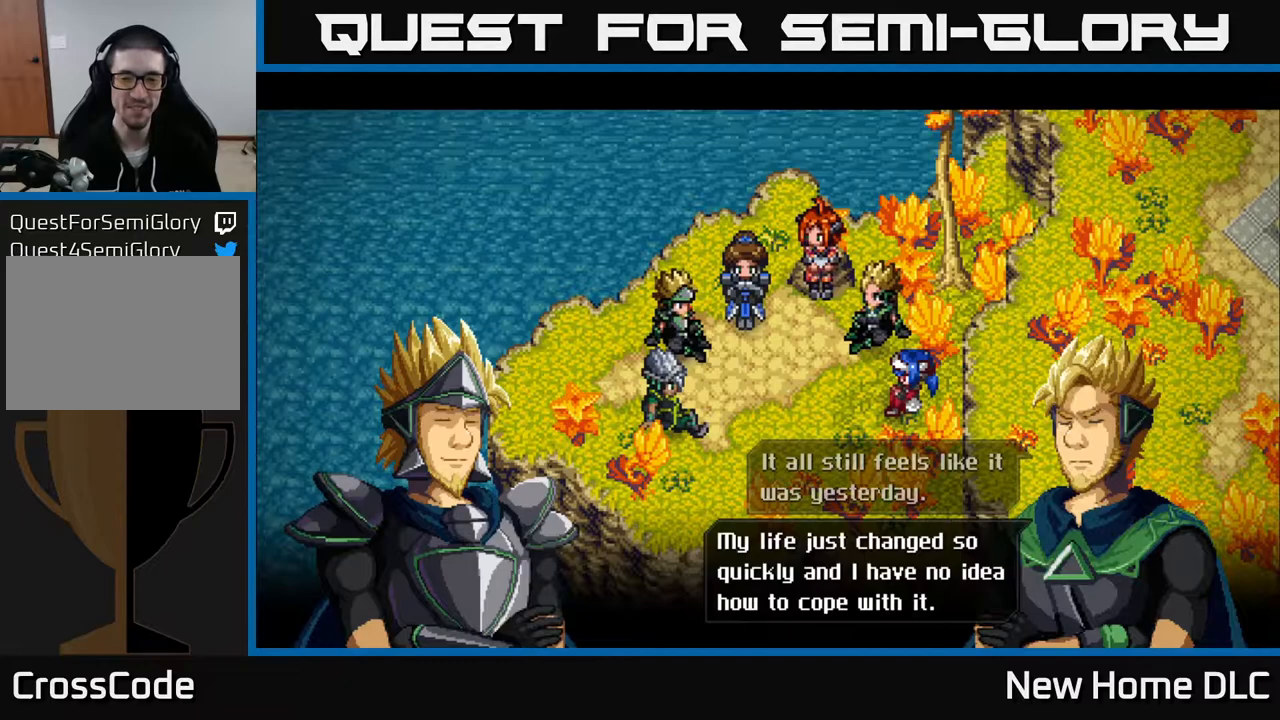
{"buttons": [], "left_stick": "center", "right_stick": "center", "events": [[117, "A", "down"], [200, "A", "up"]]}
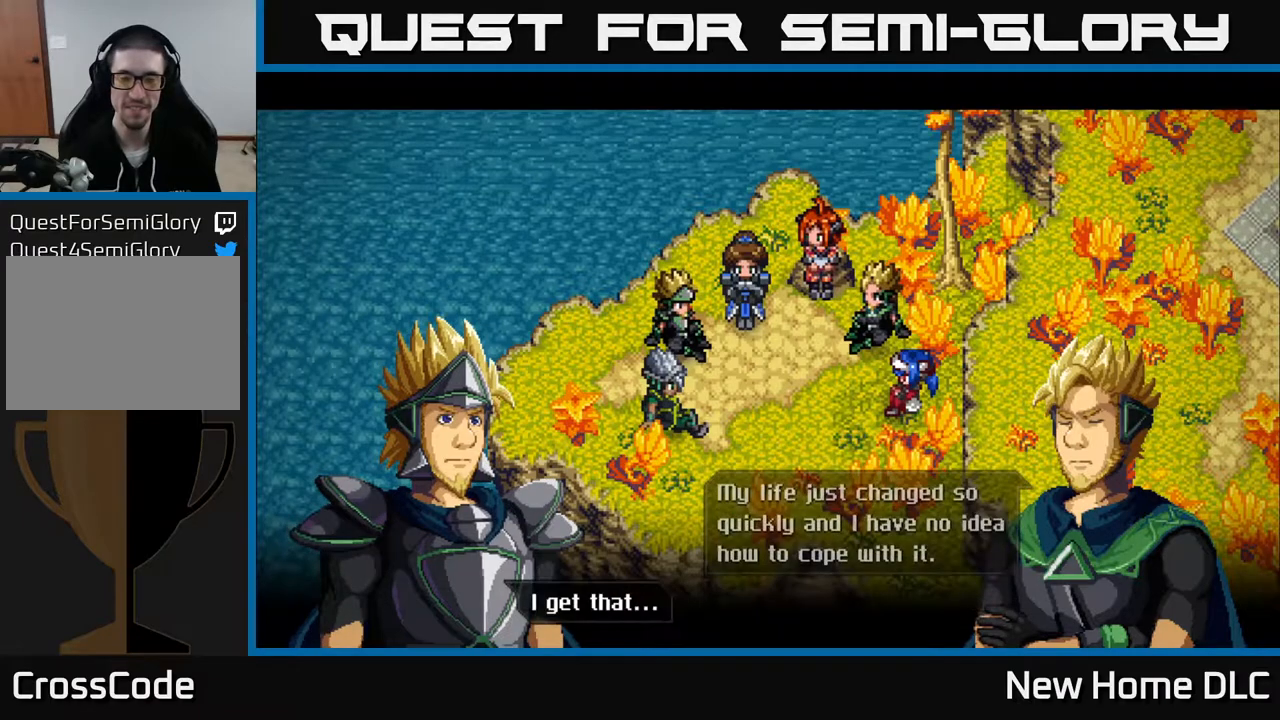
{"buttons": ["A"], "left_stick": "center", "right_stick": "center", "events": [[500, "A", "down"]]}
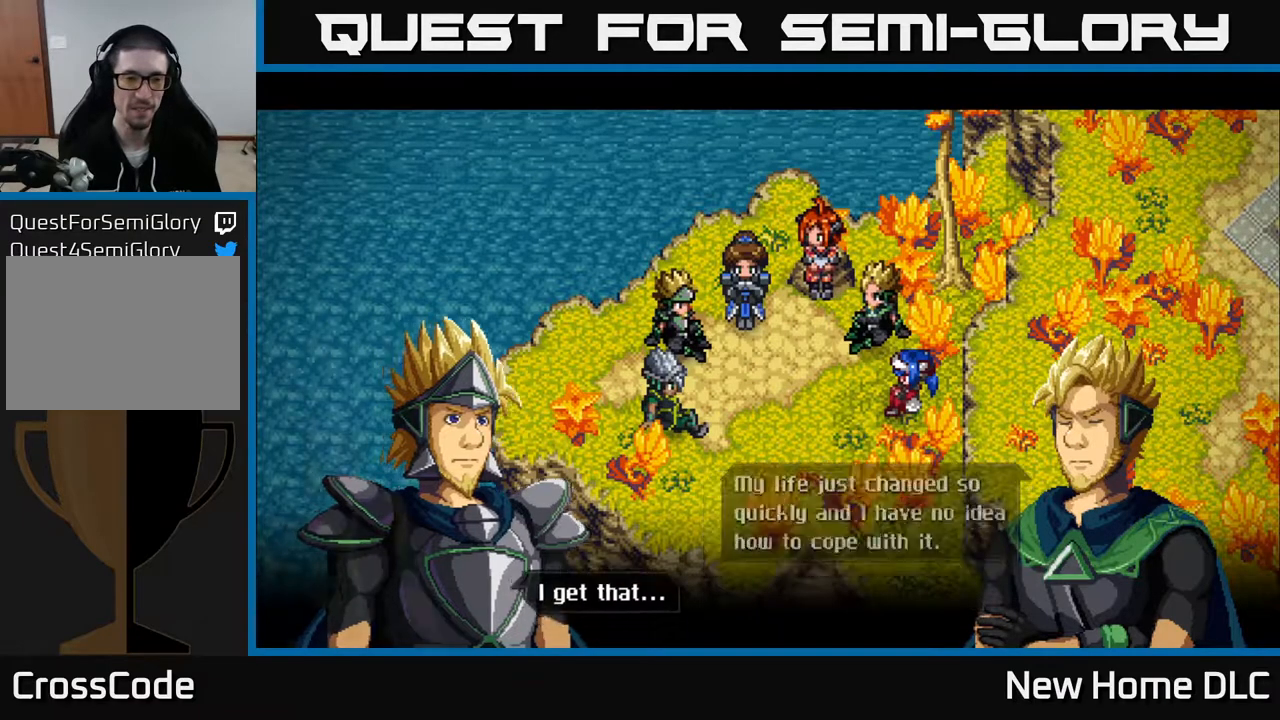
{"buttons": [], "left_stick": "center", "right_stick": "center", "events": [[83, "A", "up"]]}